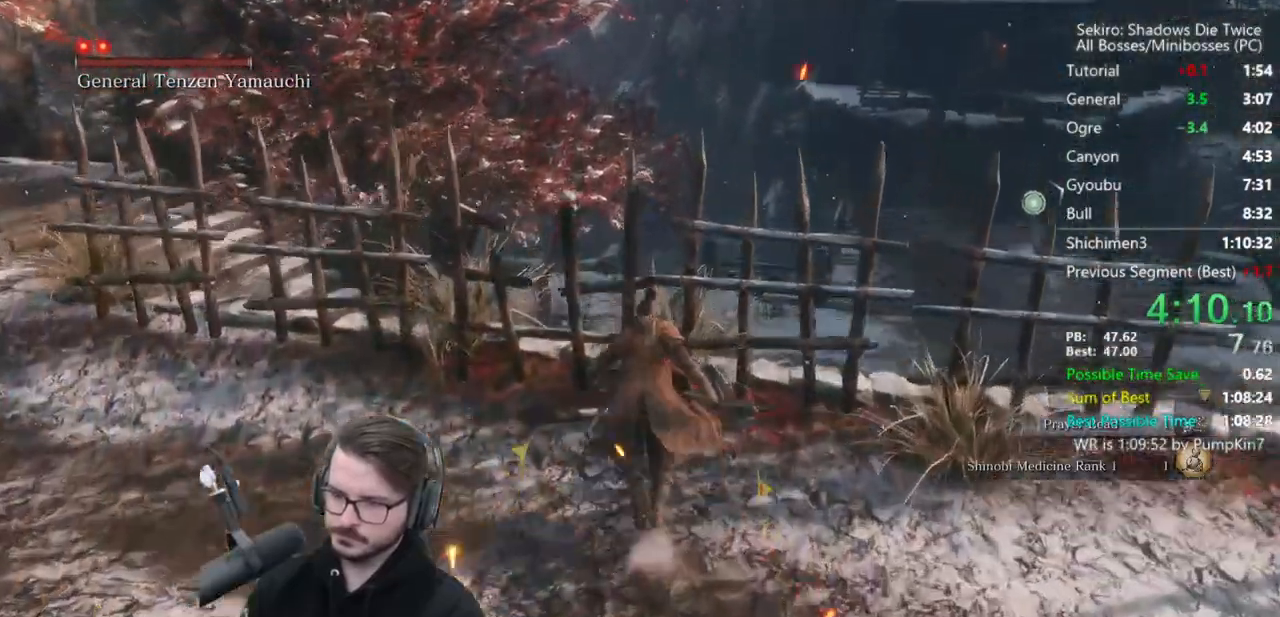
Gameplay with a controller (Xbox layout); each line is a JSON object with the inputs held at the frame after it. "events" lists button and stick changes between this image and that frame as [ms after this image, input, new state], when the widget could be followed in between.
{"buttons": ["B"], "left_stick": "up", "right_stick": "down", "events": [[150, "right_stick", "down-left"], [333, "right_stick", "down"]]}
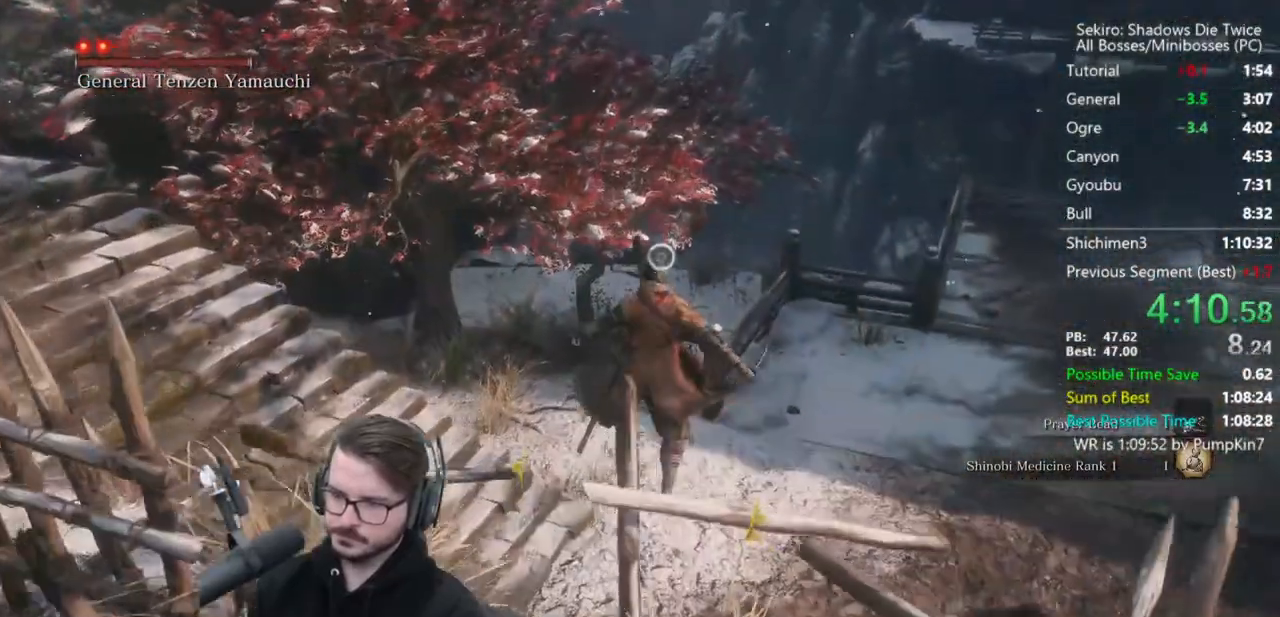
{"buttons": ["B"], "left_stick": "up", "right_stick": "down", "events": []}
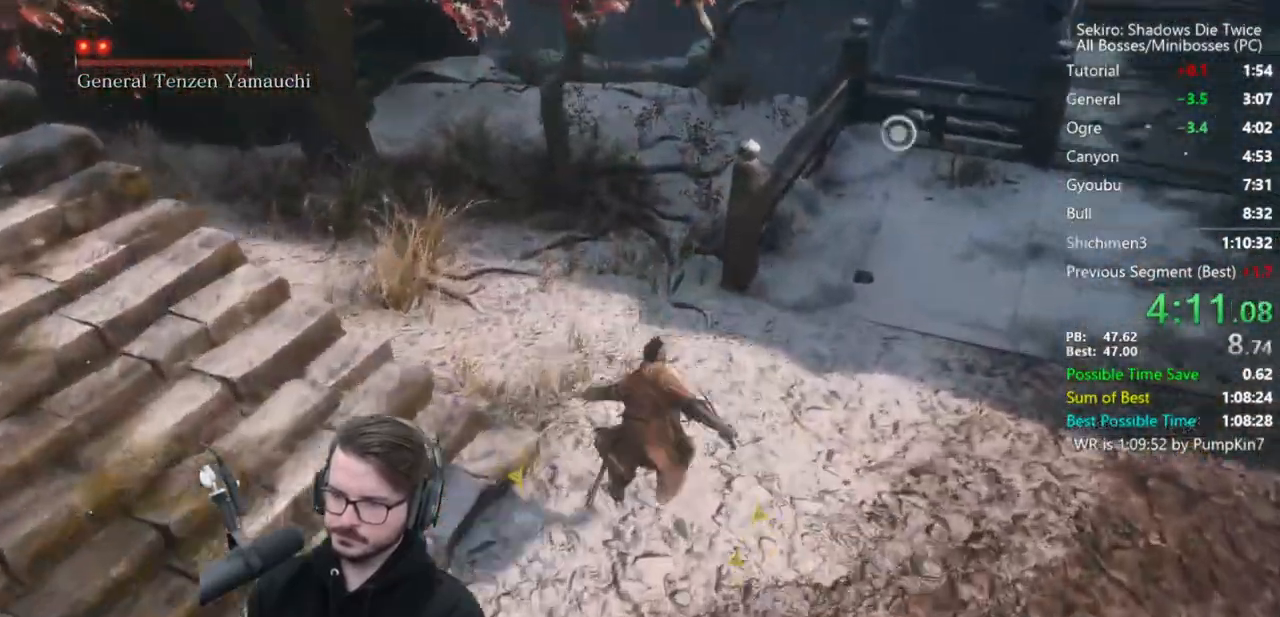
{"buttons": ["B"], "left_stick": "up", "right_stick": "down", "events": []}
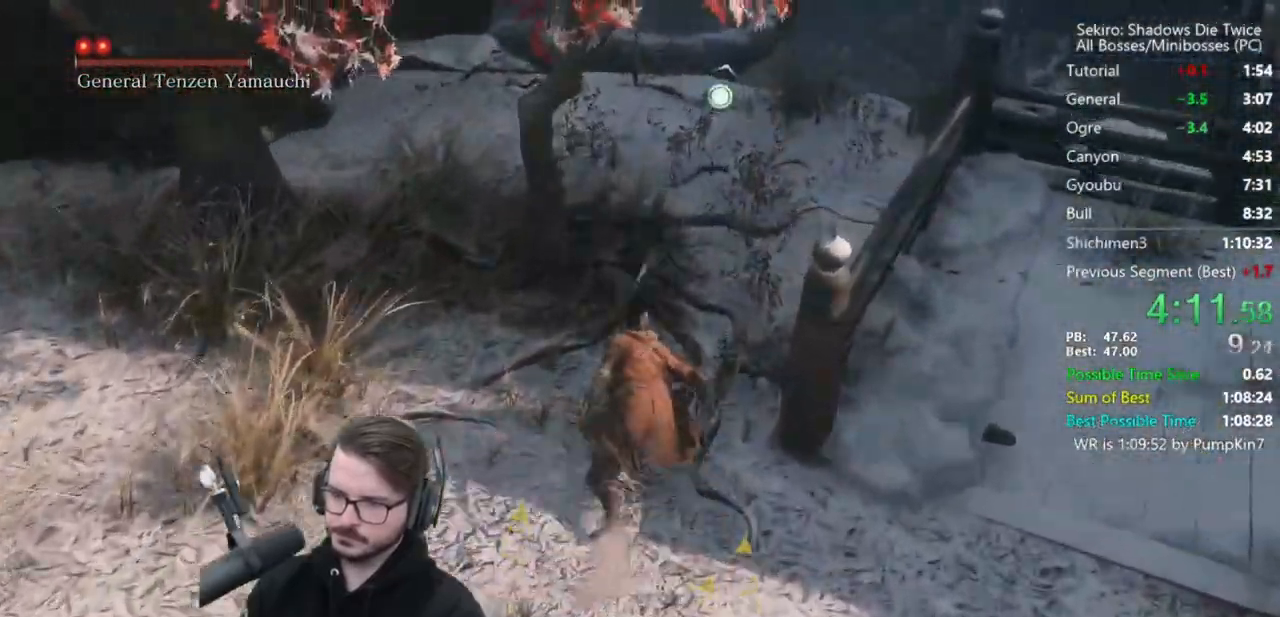
{"buttons": ["B"], "left_stick": "up", "right_stick": "down", "events": []}
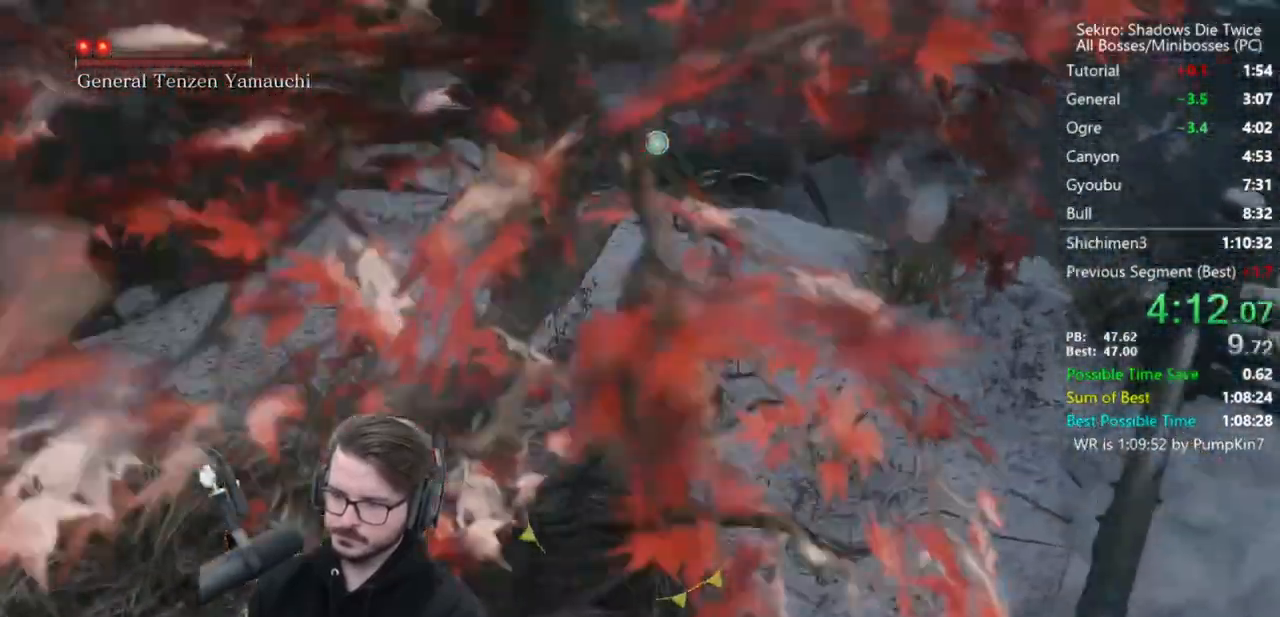
{"buttons": ["B"], "left_stick": "up", "right_stick": "down", "events": []}
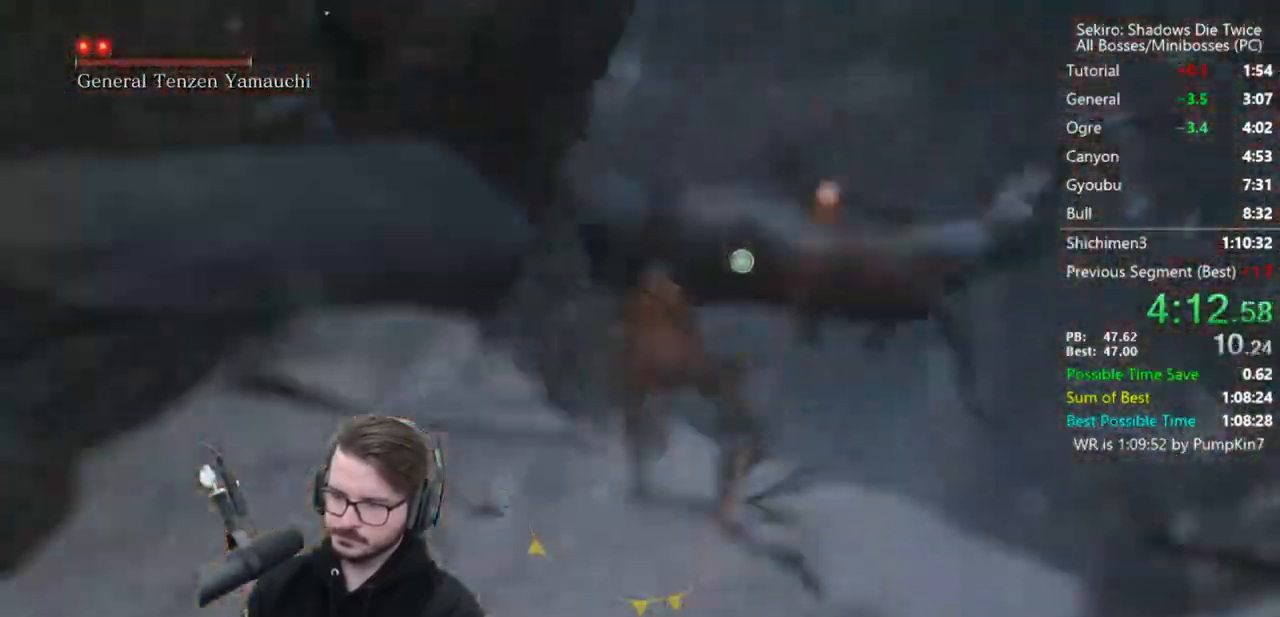
{"buttons": ["B"], "left_stick": "up", "right_stick": "down-left", "events": [[400, "right_stick", "down-left"]]}
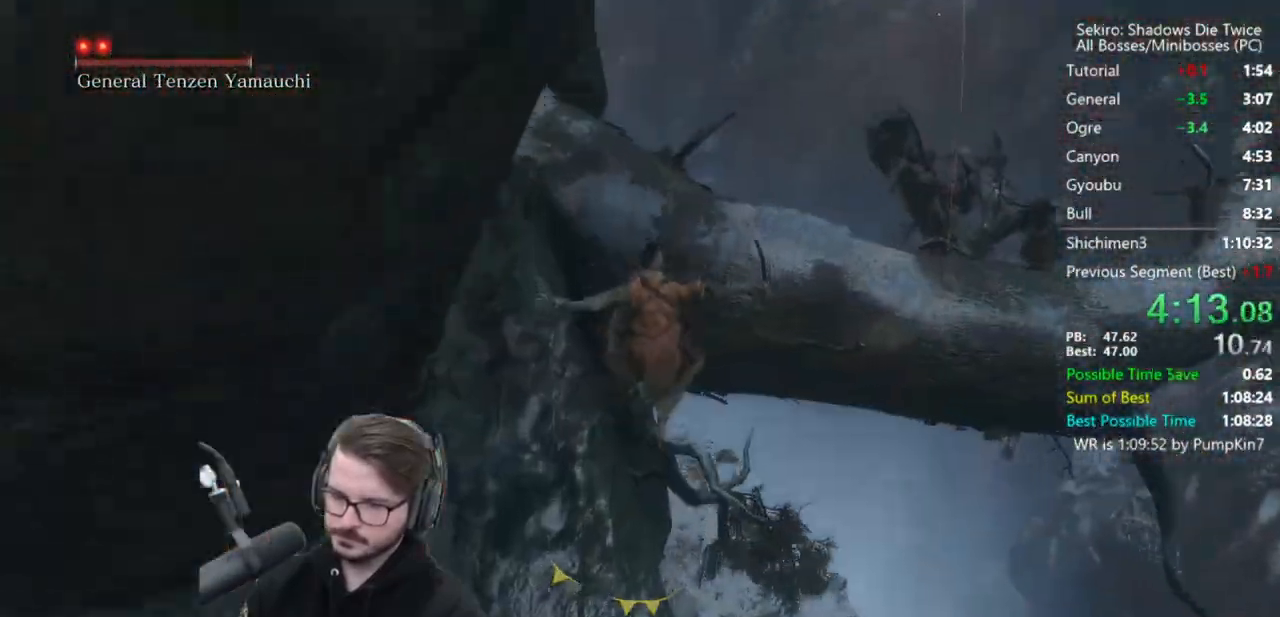
{"buttons": ["B"], "left_stick": "up", "right_stick": "left", "events": [[433, "right_stick", "left"]]}
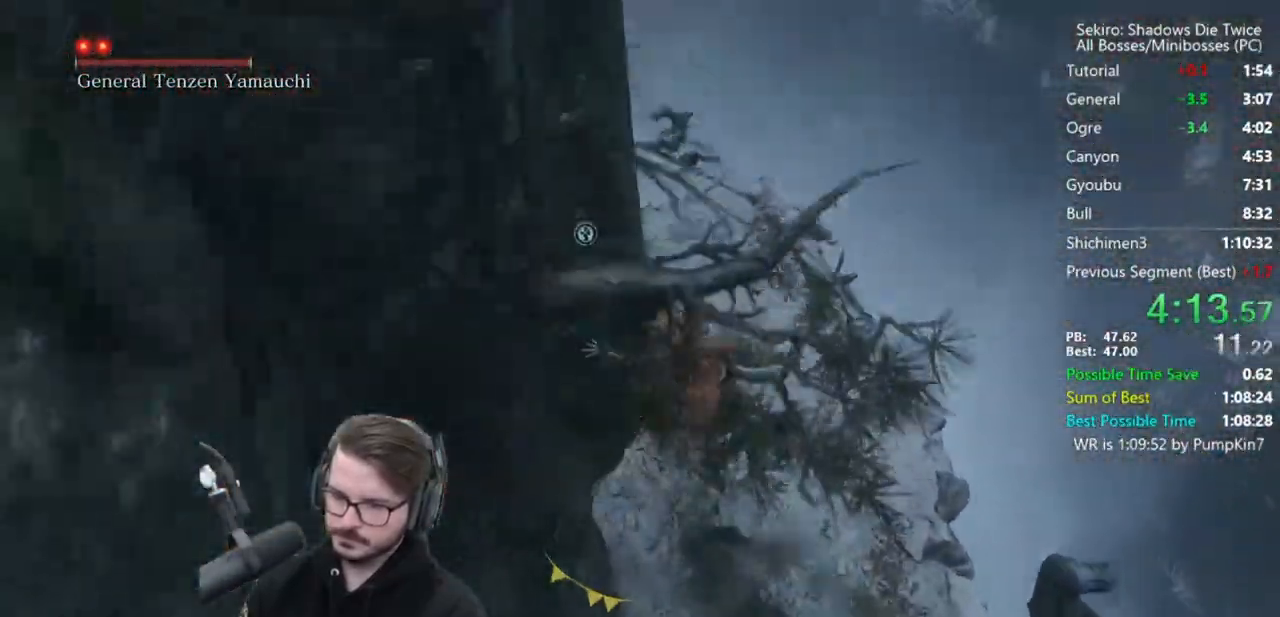
{"buttons": ["B"], "left_stick": "up", "right_stick": "left", "events": []}
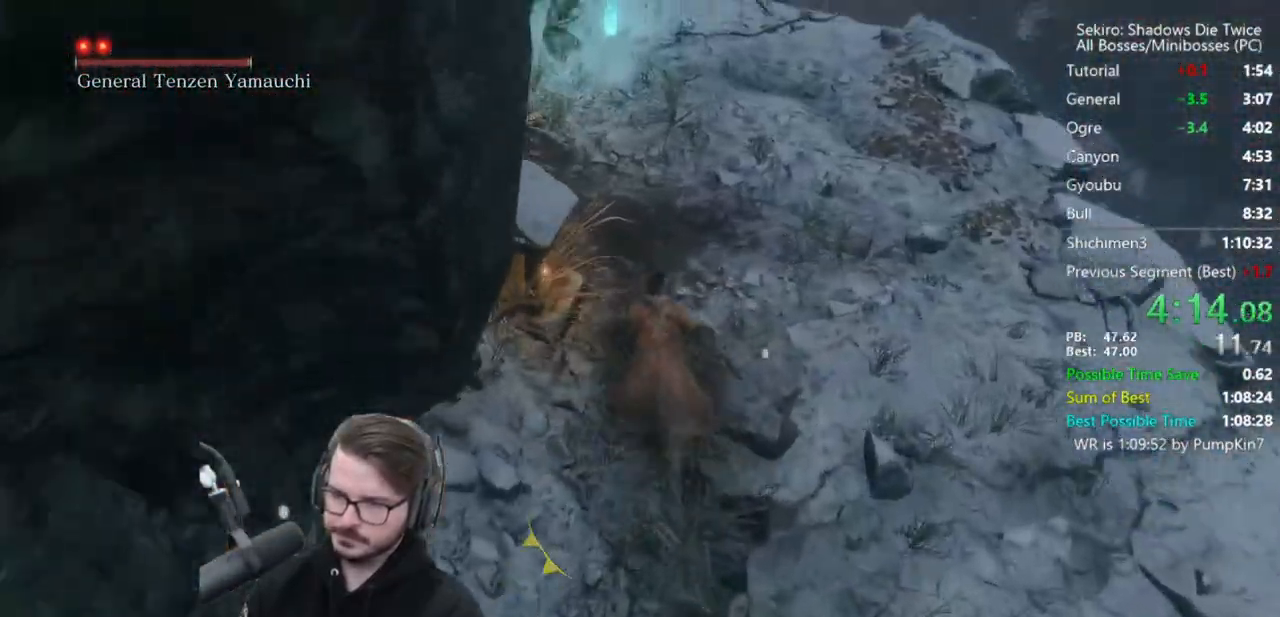
{"buttons": [], "left_stick": "up", "right_stick": "center", "events": [[33, "right_stick", "center"], [400, "B", "up"]]}
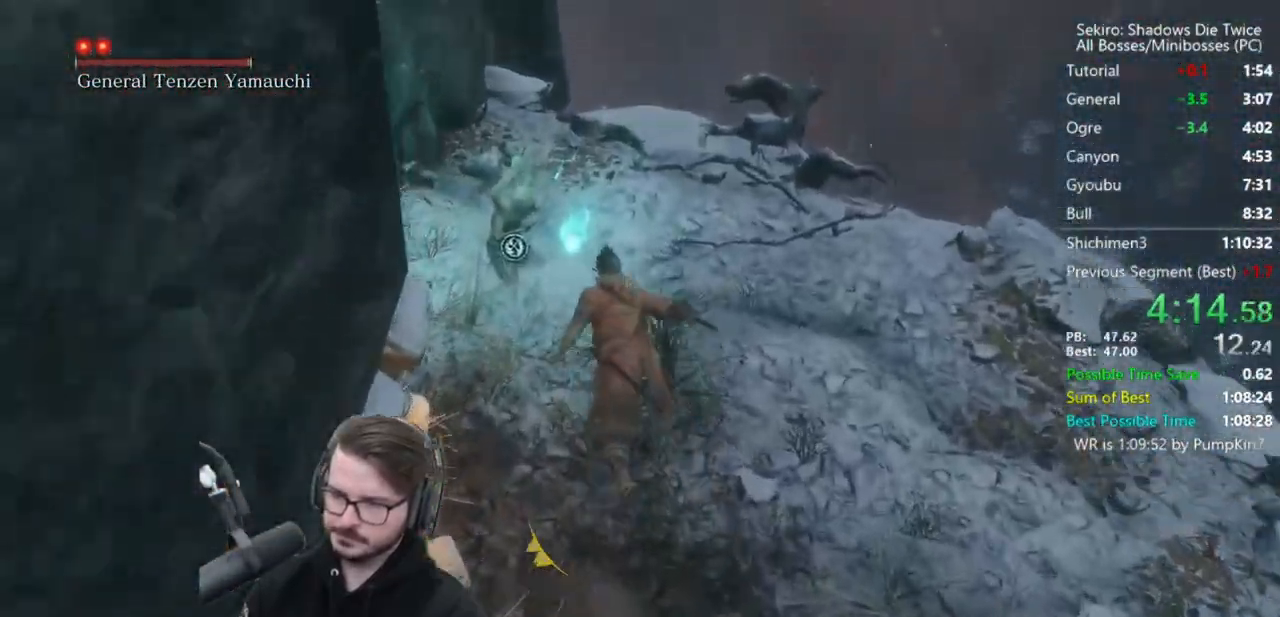
{"buttons": [], "left_stick": "center", "right_stick": "down", "events": [[33, "X", "down"], [100, "X", "up"], [167, "X", "down"], [183, "left_stick", "left"], [183, "right_stick", "down"], [217, "X", "up"], [300, "X", "down"], [400, "X", "up"], [400, "left_stick", "center"]]}
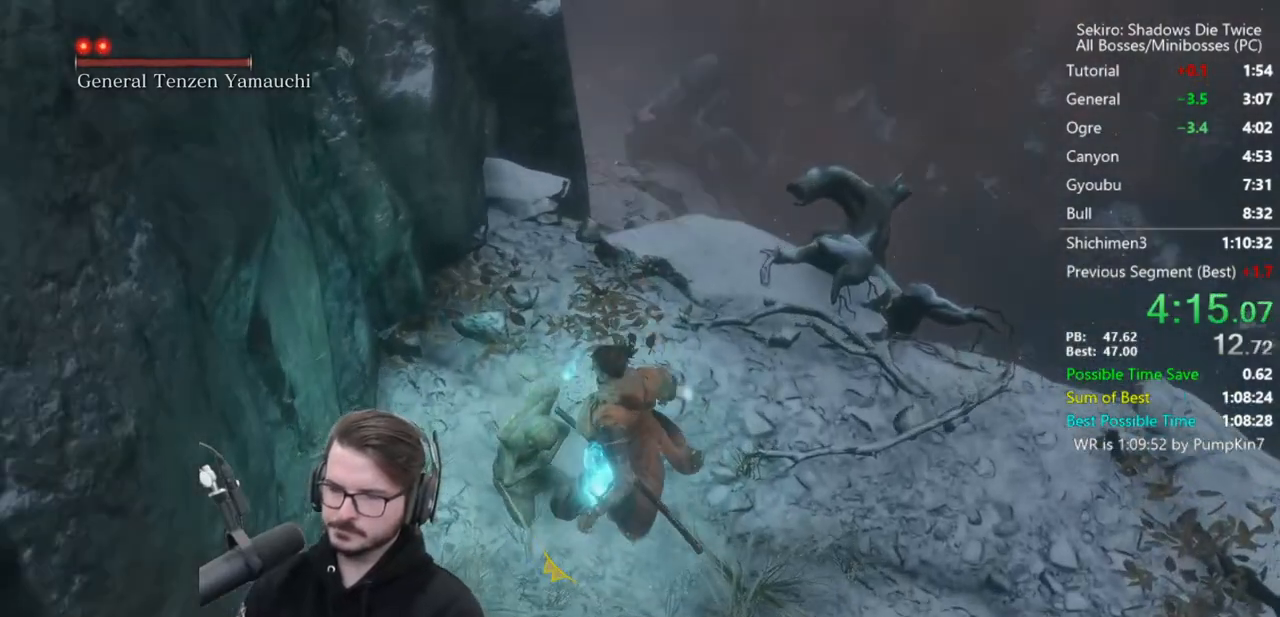
{"buttons": [], "left_stick": "center", "right_stick": "center", "events": [[17, "right_stick", "center"]]}
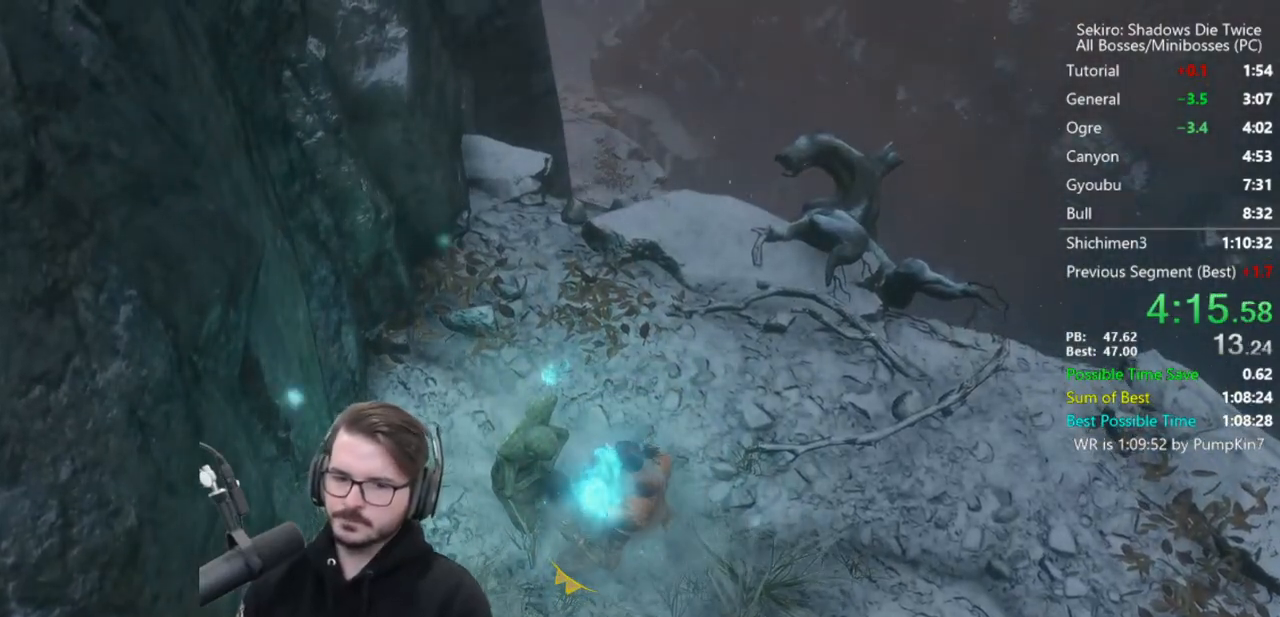
{"buttons": [], "left_stick": "center", "right_stick": "center", "events": []}
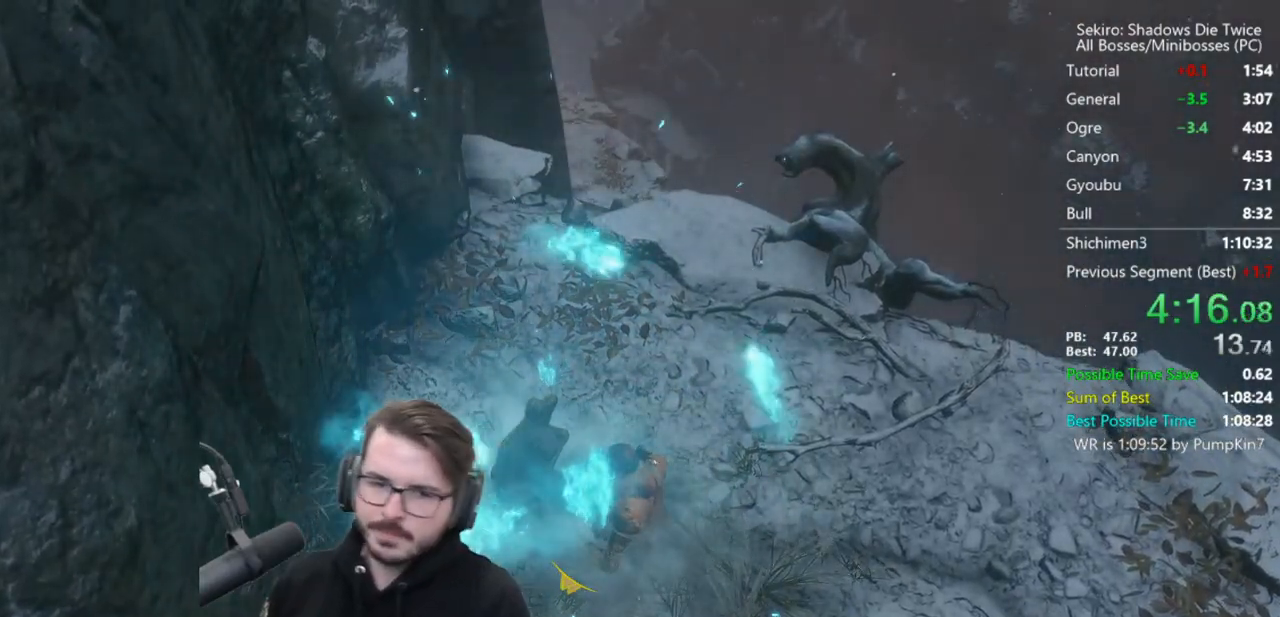
{"buttons": [], "left_stick": "center", "right_stick": "center", "events": []}
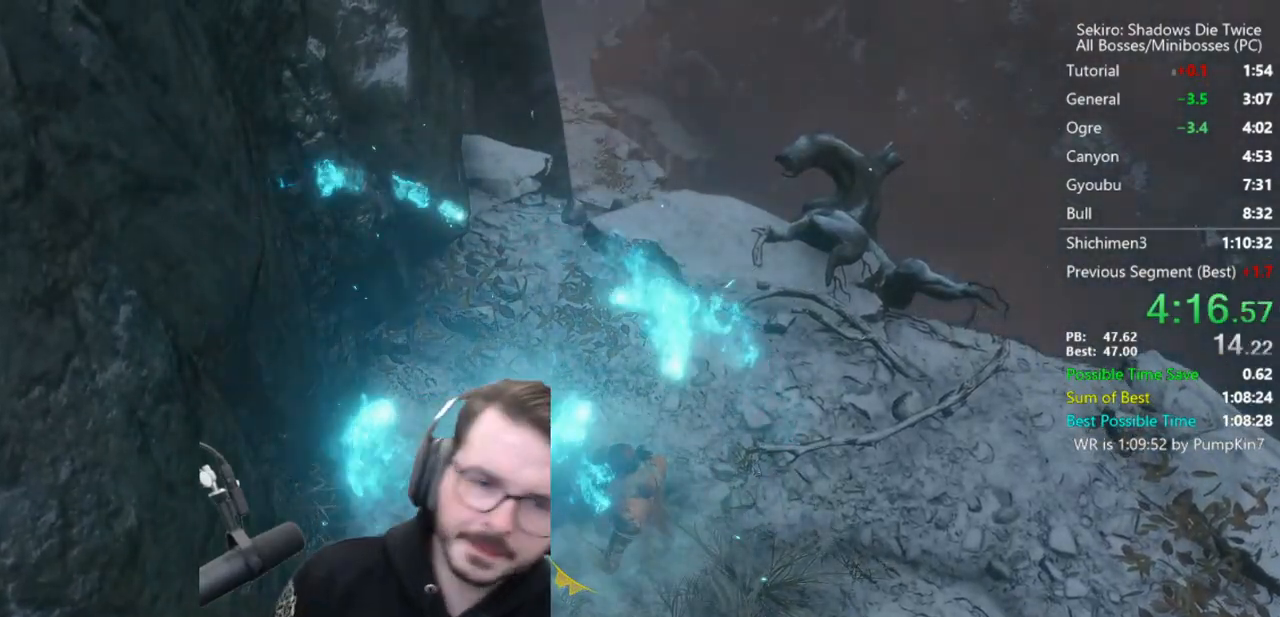
{"buttons": [], "left_stick": "center", "right_stick": "center", "events": []}
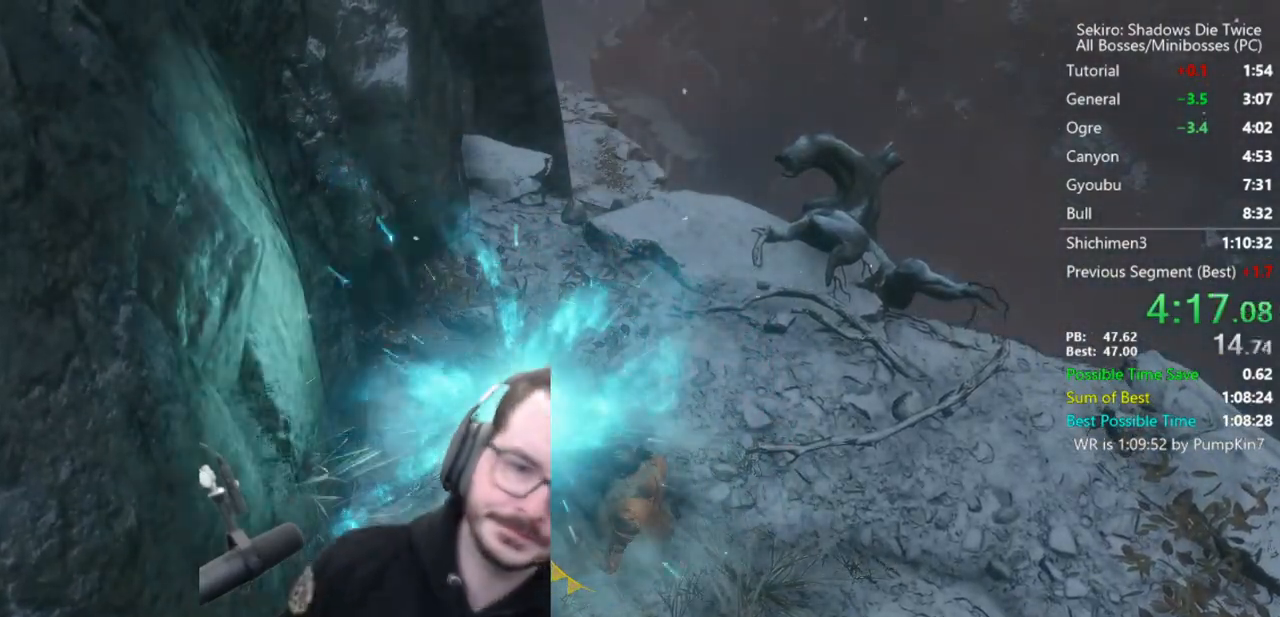
{"buttons": [], "left_stick": "center", "right_stick": "center", "events": []}
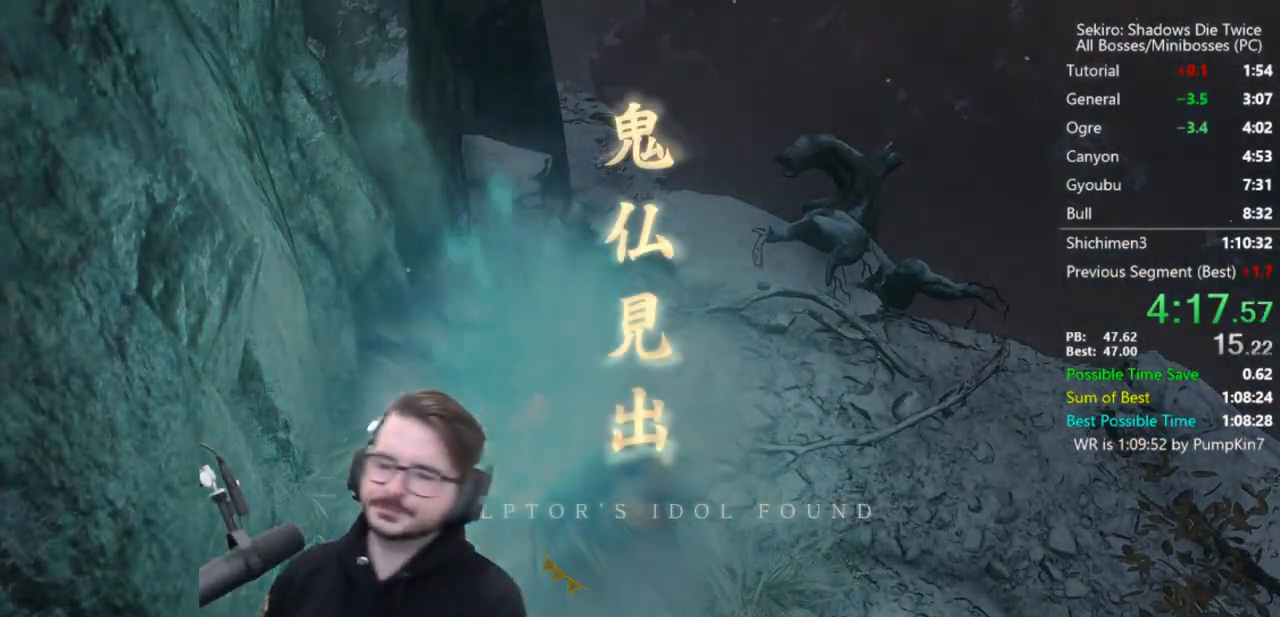
{"buttons": ["B"], "left_stick": "center", "right_stick": "center", "events": [[33, "B", "down"], [133, "B", "up"], [200, "B", "down"], [267, "B", "up"], [333, "B", "down"], [383, "B", "up"], [500, "B", "down"]]}
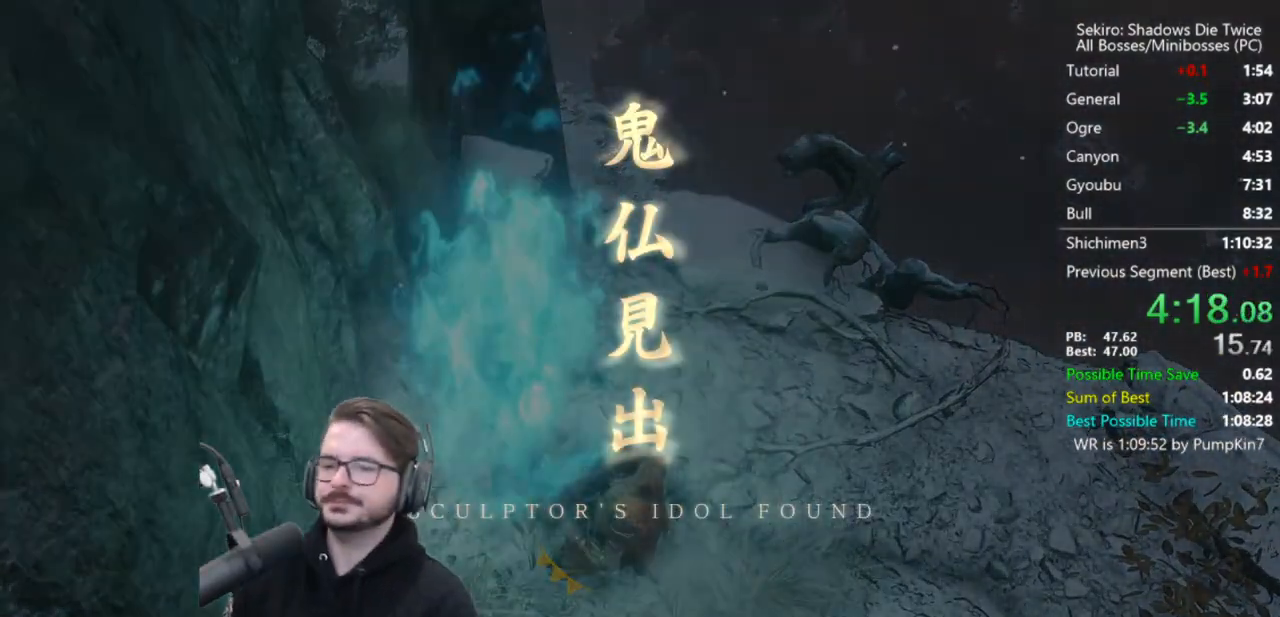
{"buttons": [], "left_stick": "up", "right_stick": "center", "events": [[67, "B", "up"], [133, "B", "down"], [150, "left_stick", "up"], [200, "B", "up"], [267, "B", "down"], [333, "B", "up"], [400, "B", "down"], [500, "B", "up"]]}
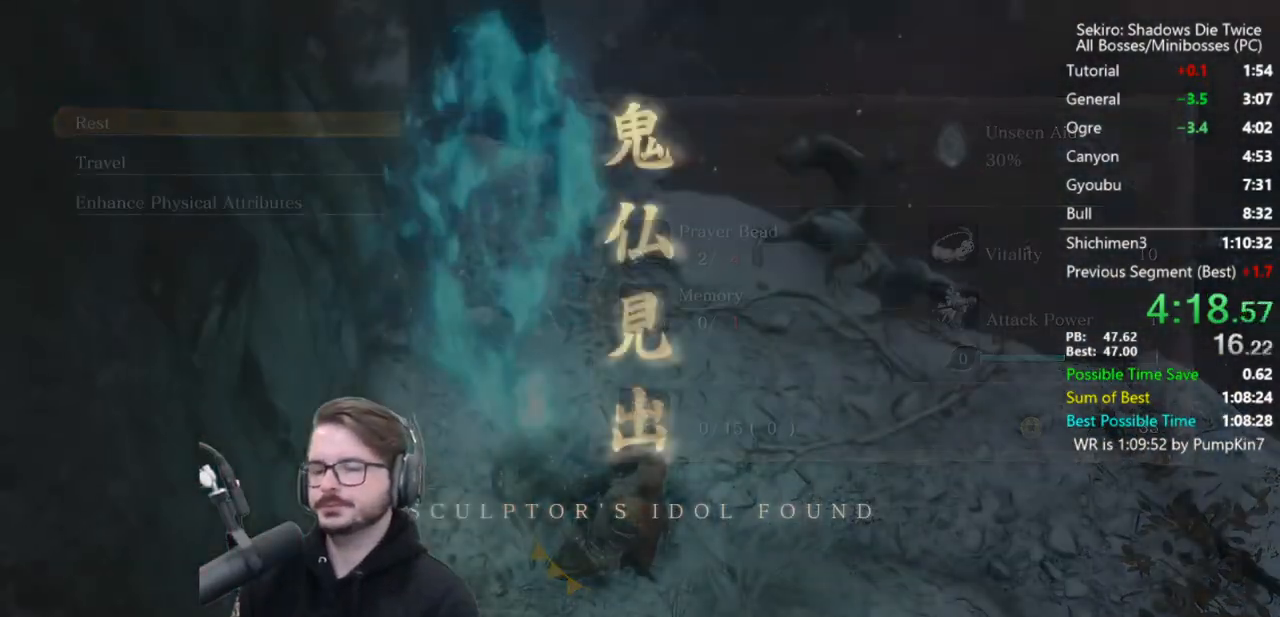
{"buttons": ["B"], "left_stick": "up", "right_stick": "center", "events": [[367, "right_stick", "down"], [500, "B", "down"], [500, "right_stick", "center"]]}
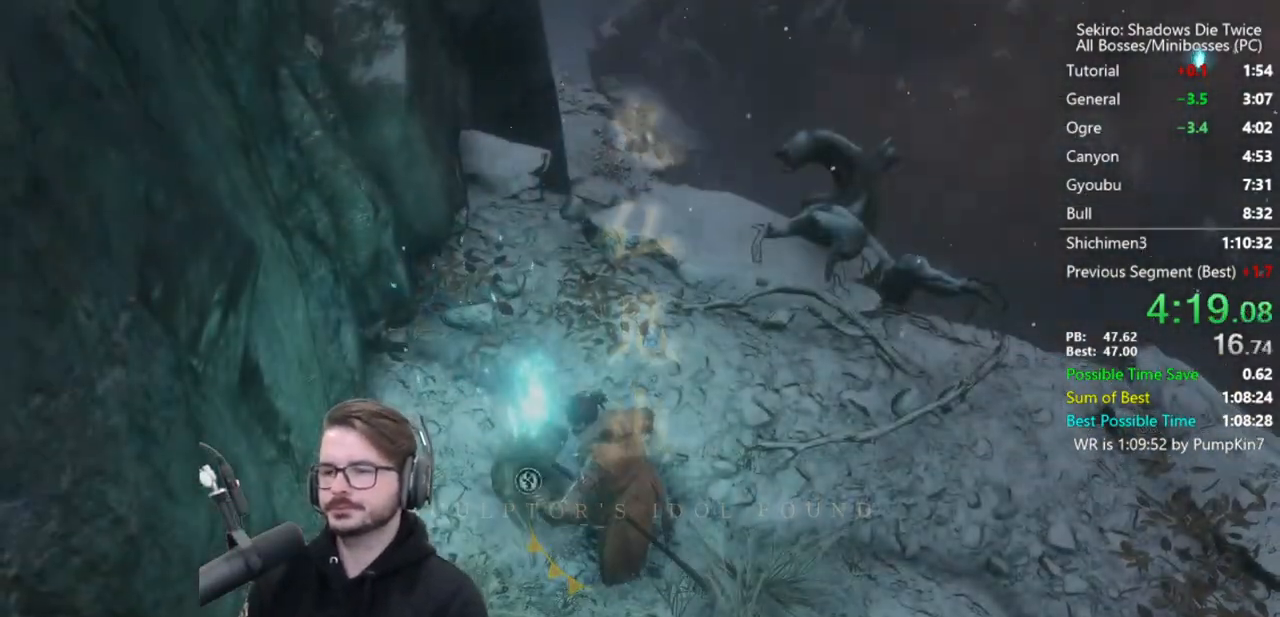
{"buttons": ["B"], "left_stick": "up", "right_stick": "center", "events": []}
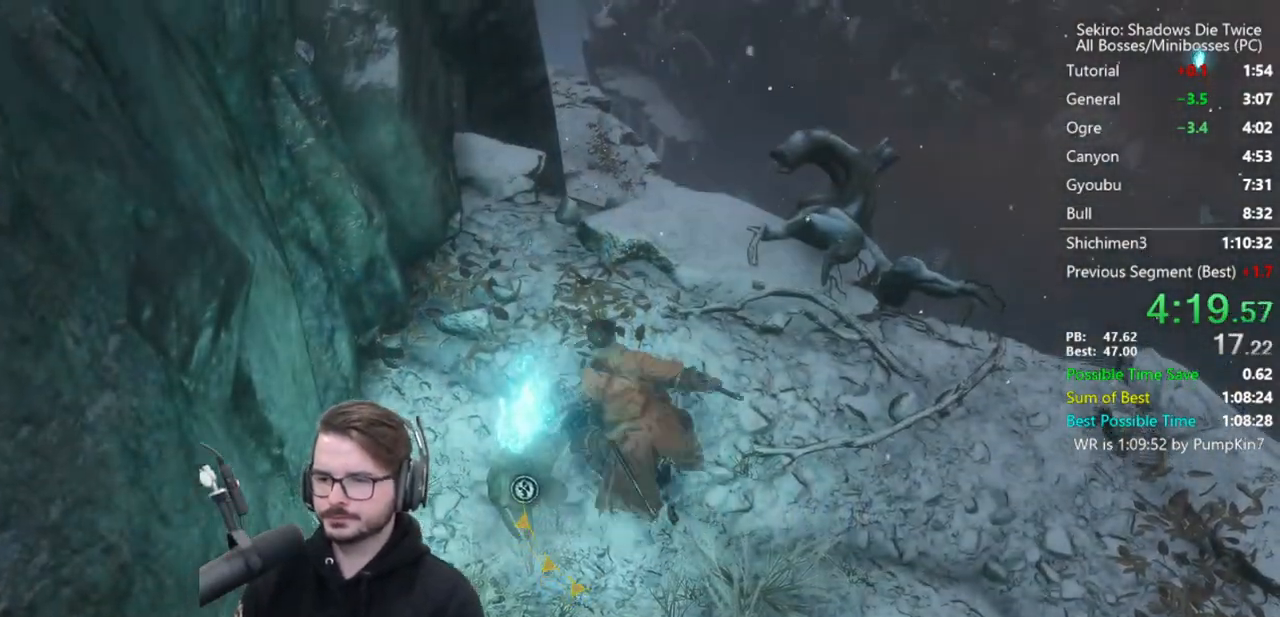
{"buttons": ["B"], "left_stick": "up", "right_stick": "left", "events": [[200, "X", "down"], [217, "right_stick", "left"], [500, "X", "up"]]}
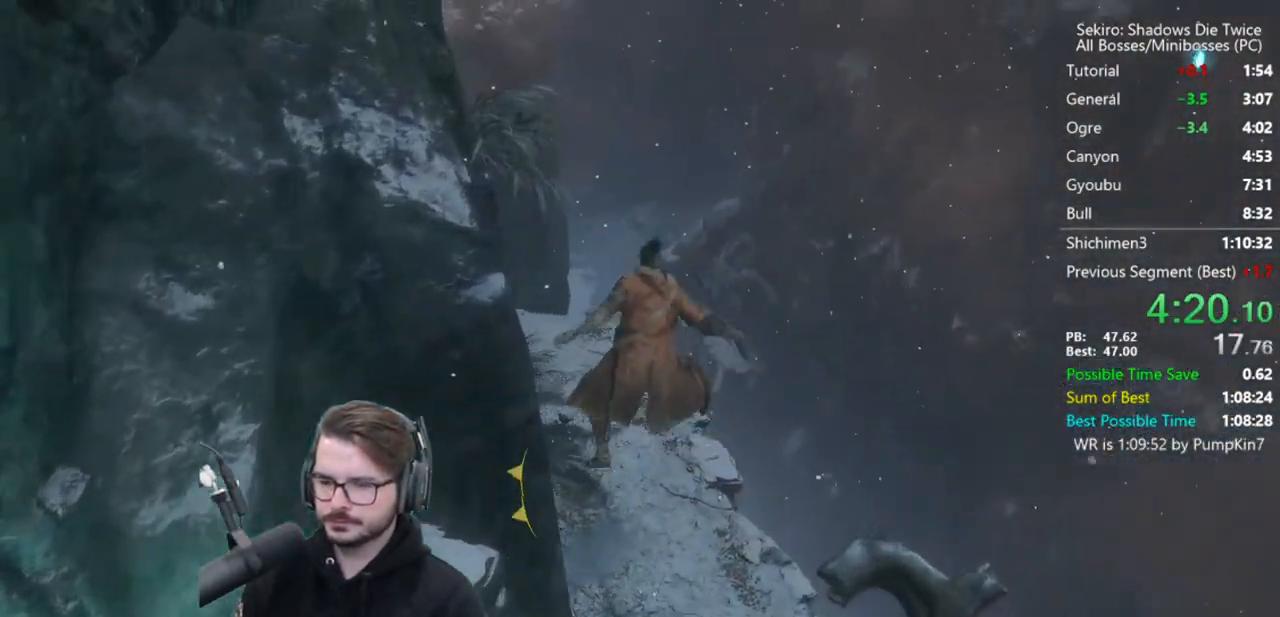
{"buttons": ["B"], "left_stick": "up", "right_stick": "left", "events": []}
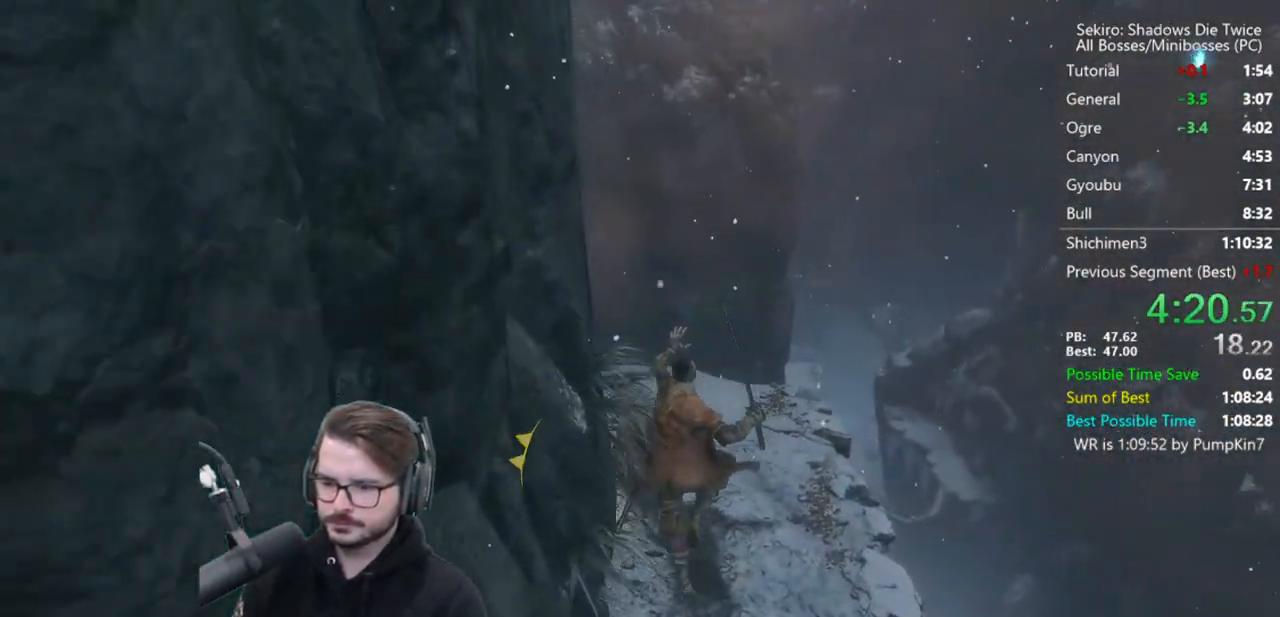
{"buttons": ["B"], "left_stick": "up", "right_stick": "center", "events": [[217, "right_stick", "center"]]}
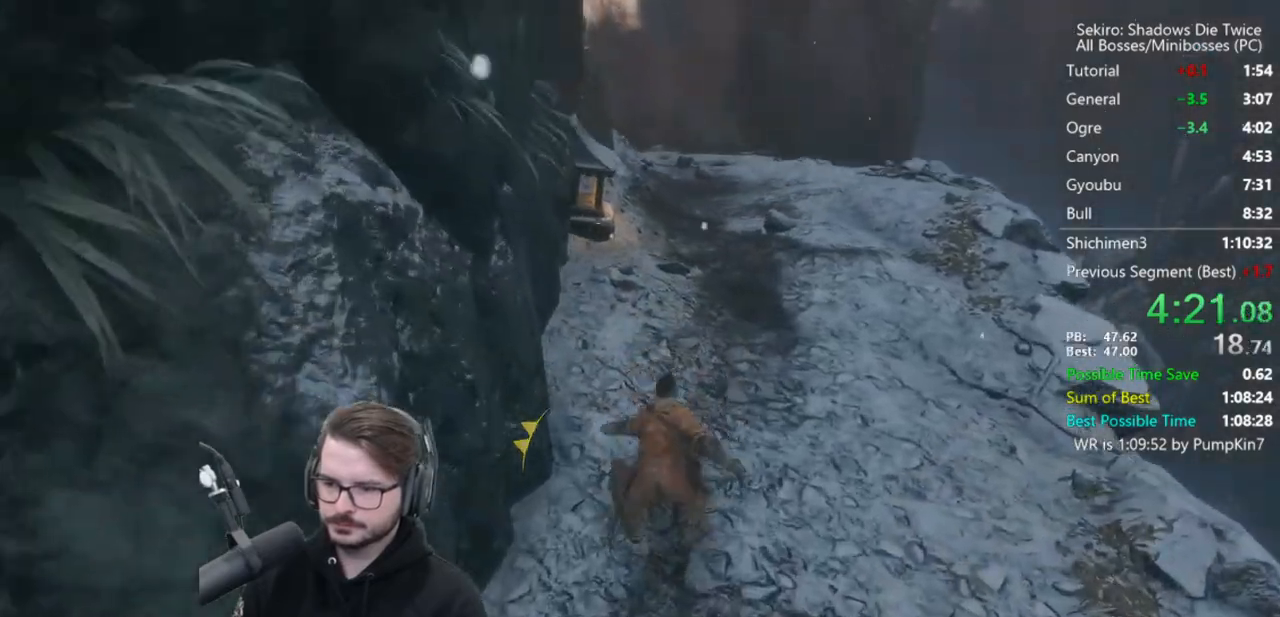
{"buttons": ["B"], "left_stick": "up", "right_stick": "down", "events": [[200, "right_stick", "down"]]}
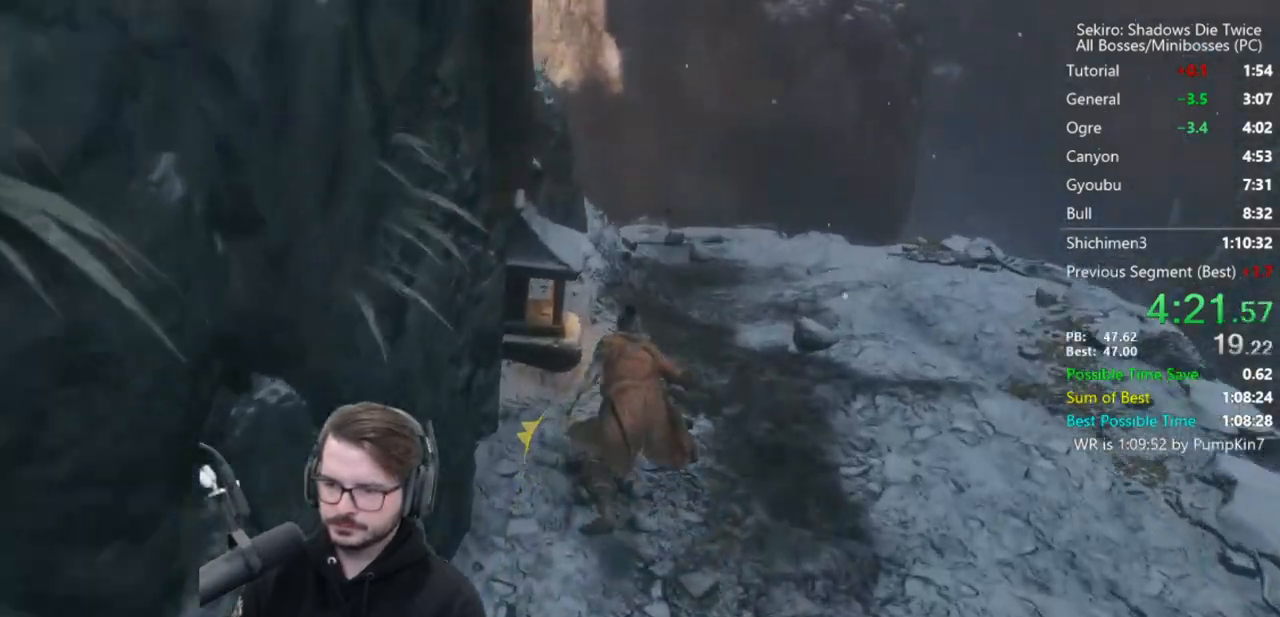
{"buttons": ["B"], "left_stick": "up", "right_stick": "down", "events": []}
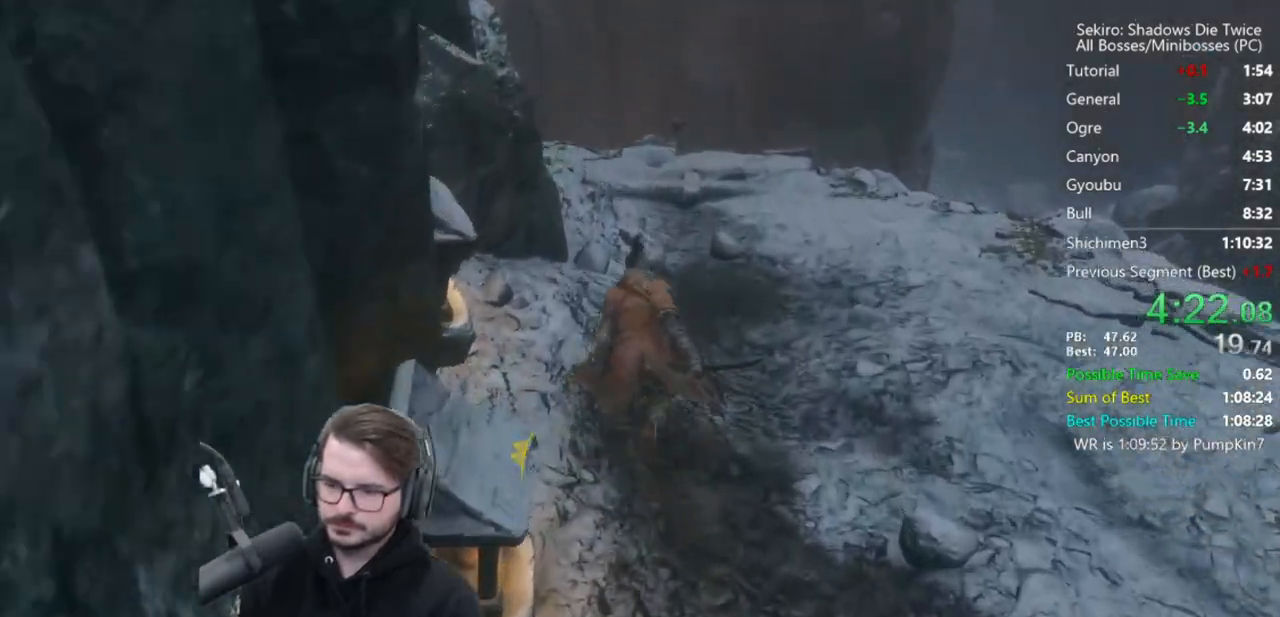
{"buttons": ["B"], "left_stick": "up", "right_stick": "down", "events": []}
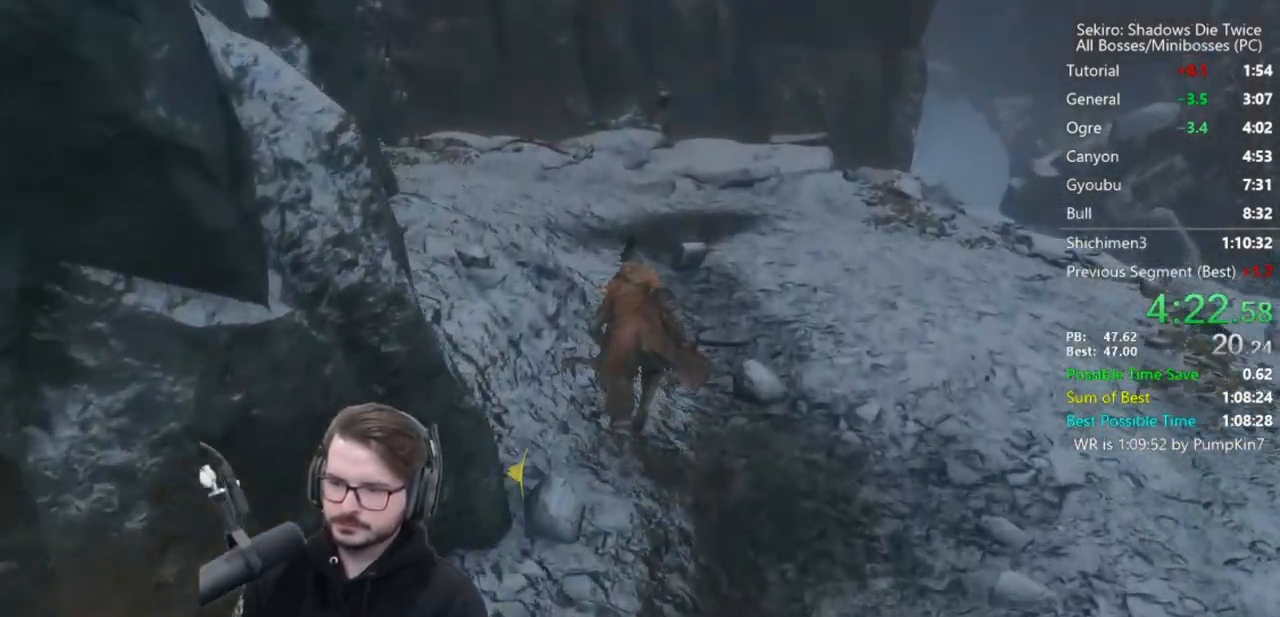
{"buttons": ["B"], "left_stick": "up", "right_stick": "down", "events": []}
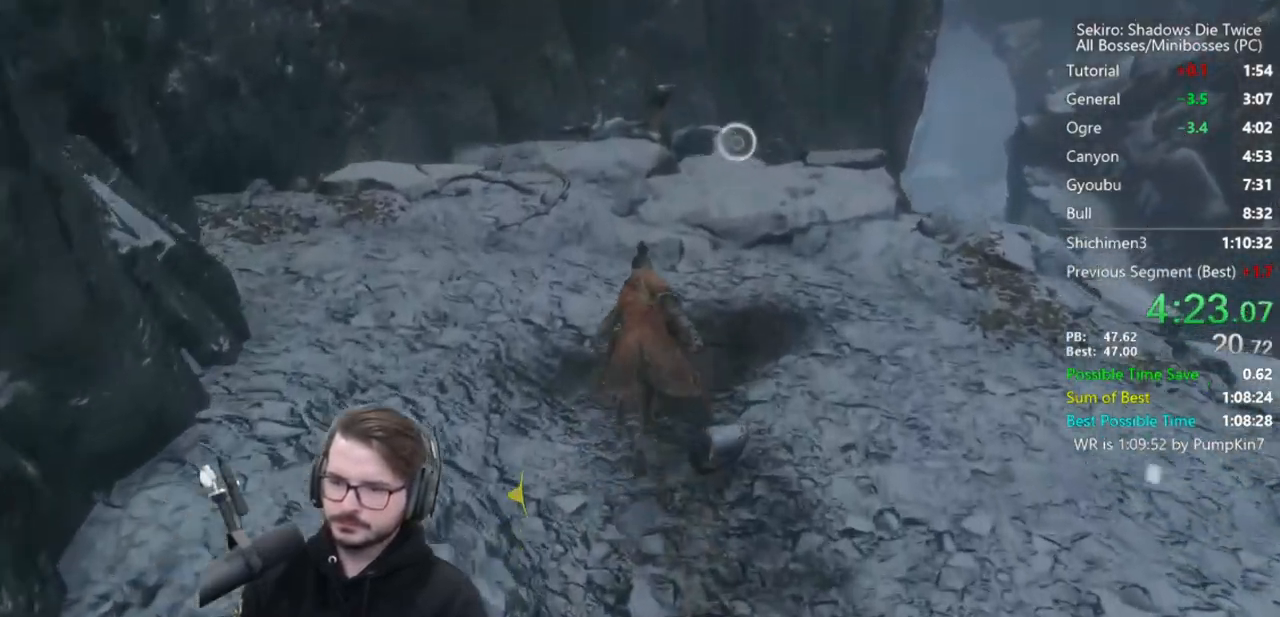
{"buttons": ["A", "B"], "left_stick": "up", "right_stick": "center", "events": [[200, "right_stick", "center"], [500, "A", "down"]]}
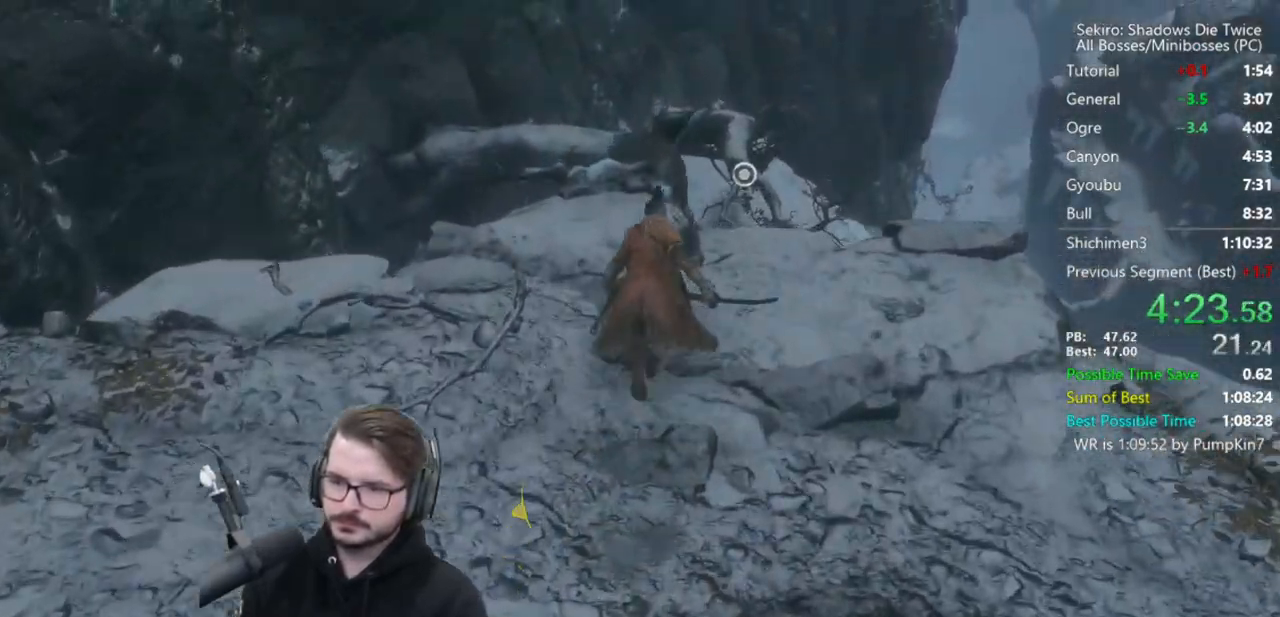
{"buttons": [], "left_stick": "up", "right_stick": "down", "events": [[67, "A", "up"], [100, "B", "up"], [250, "right_stick", "down"], [300, "right_stick", "down-right"], [433, "right_stick", "down"]]}
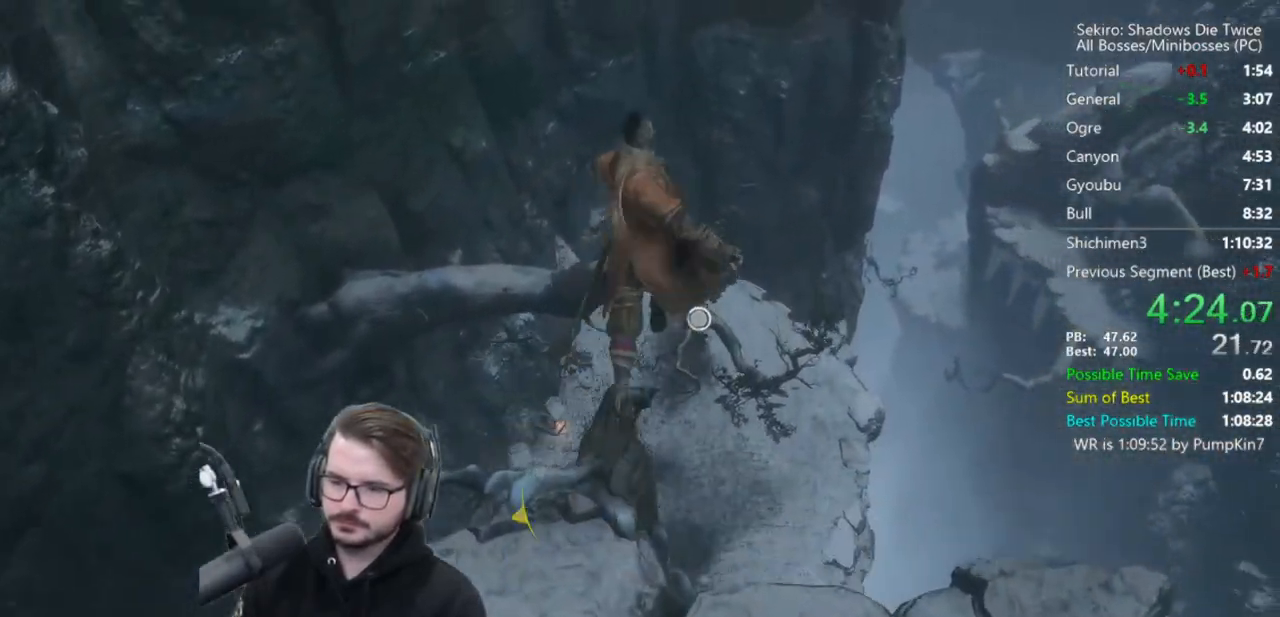
{"buttons": [], "left_stick": "up", "right_stick": "down", "events": []}